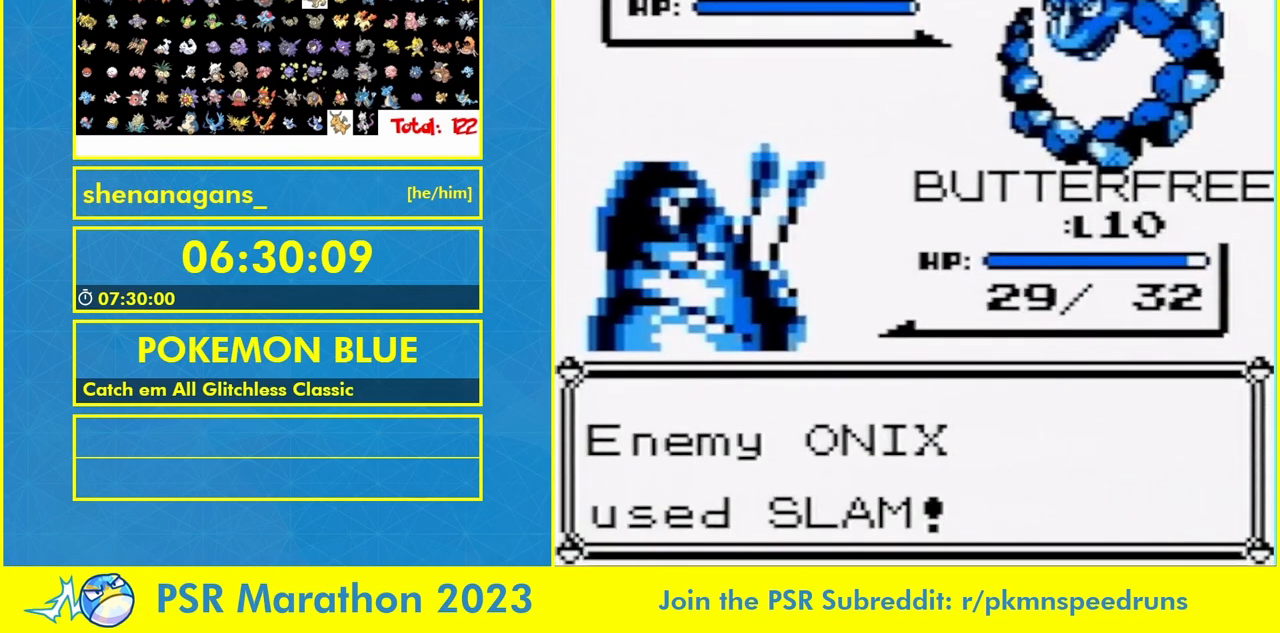
Gameplay with a controller (Nintendo layout); each line is a JSON object with the inputs held at the frame after it (dt_ms = milliseconds from this image to that frame). "events" lists button and stick changes between this image and that frame as [ms after this image, input, new state], when the widget could be followed in between. Not read: A DPAD_UP L3 R3.
{"dt_ms": 500, "buttons": [], "events": [[33, "B", "down"], [133, "B", "up"]]}
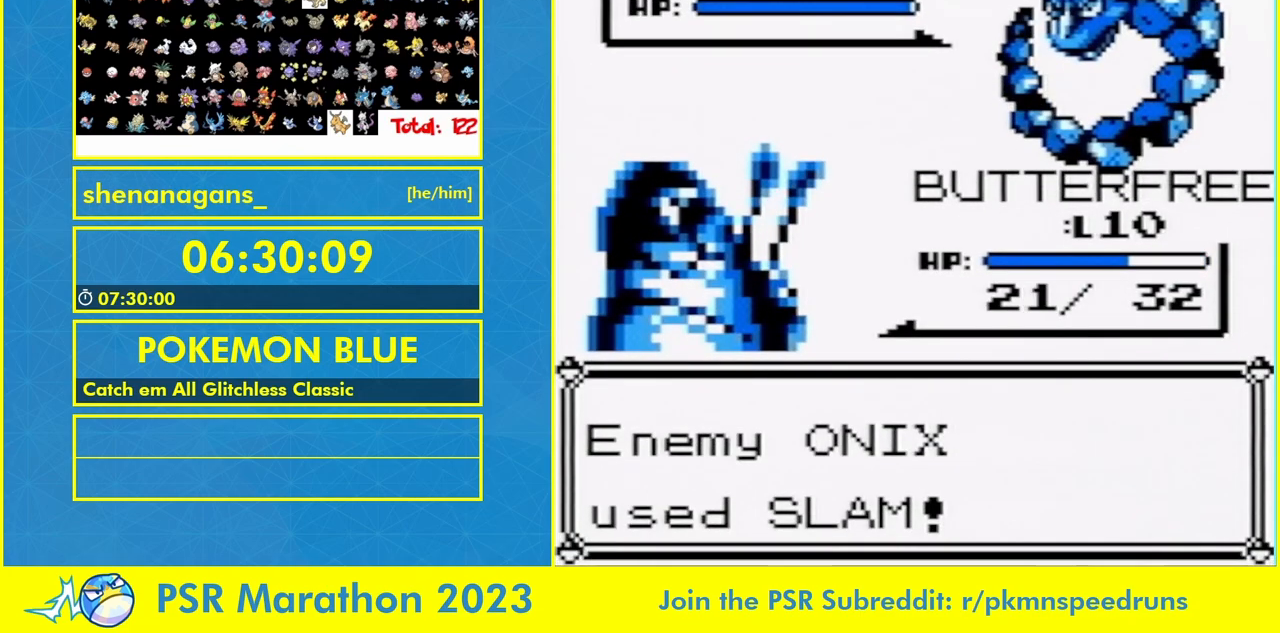
{"dt_ms": 500, "buttons": [], "events": []}
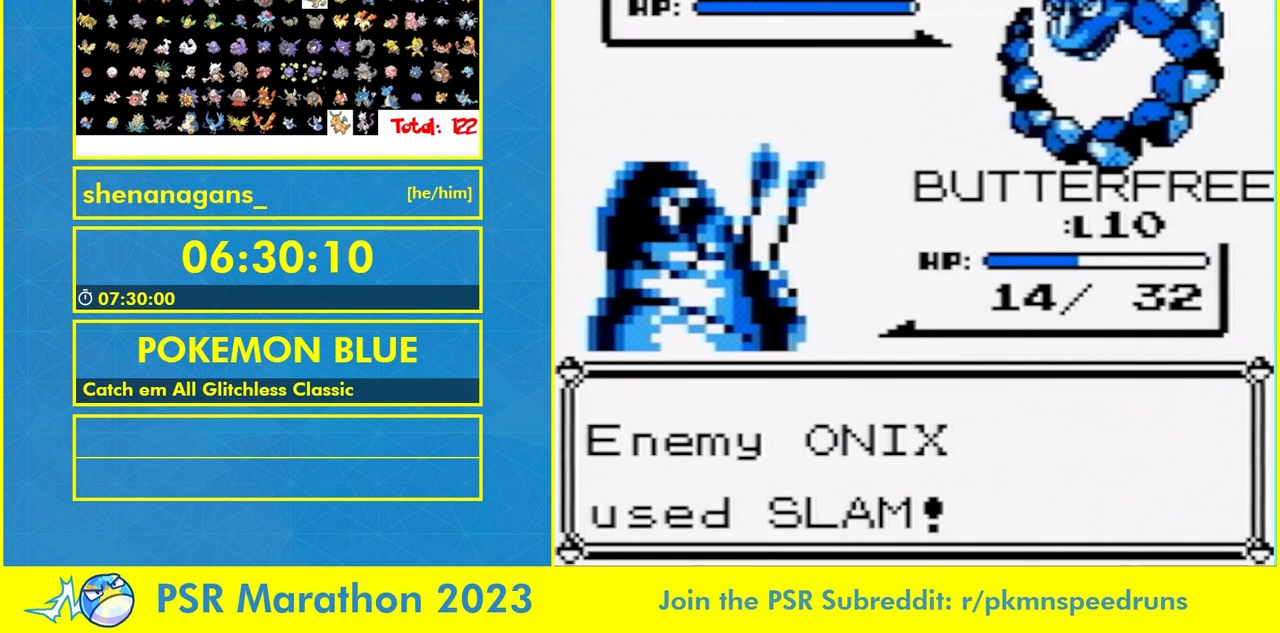
{"dt_ms": 500, "buttons": [], "events": []}
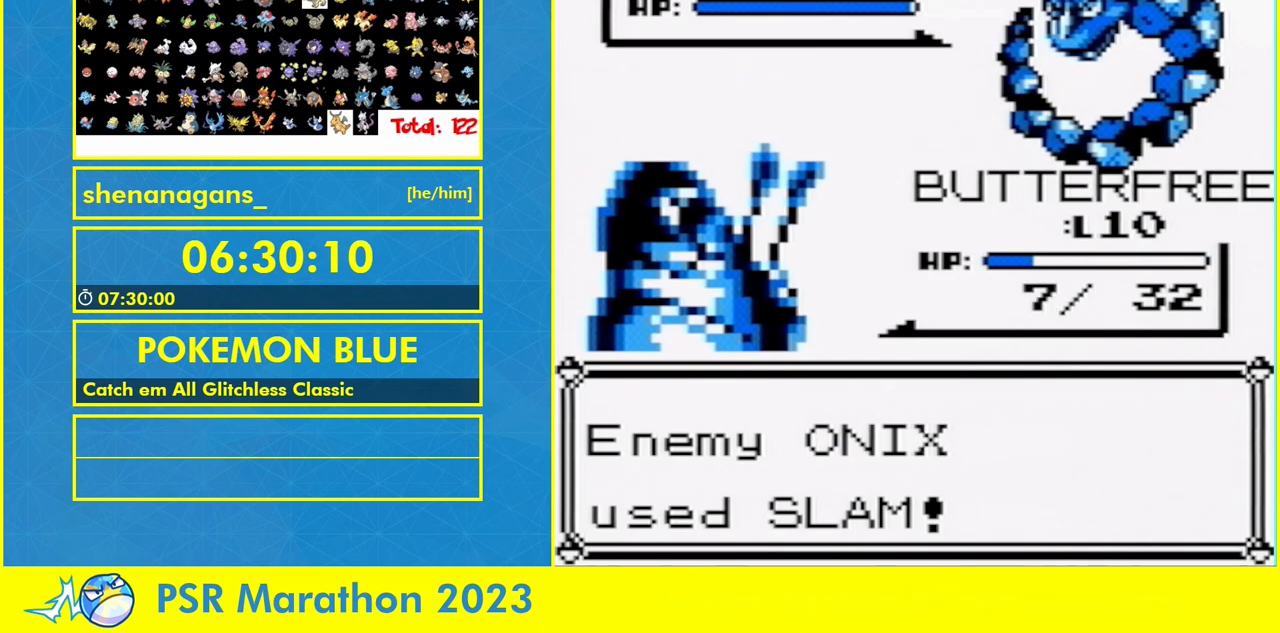
{"dt_ms": 500, "buttons": [], "events": []}
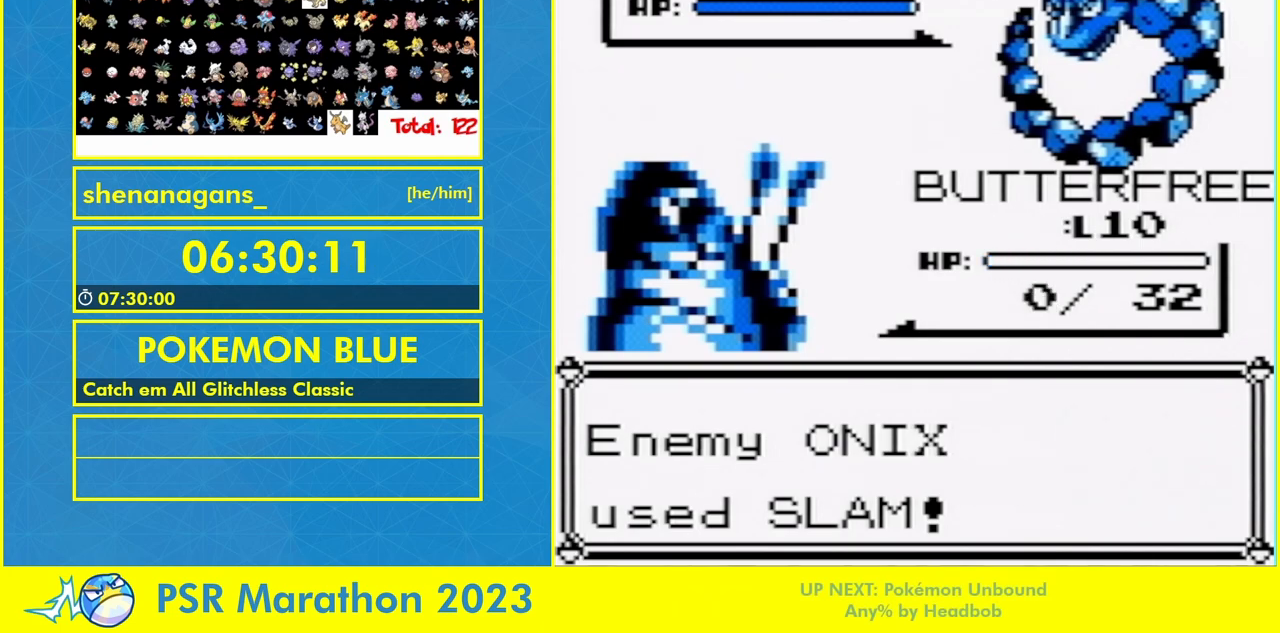
{"dt_ms": 500, "buttons": [], "events": []}
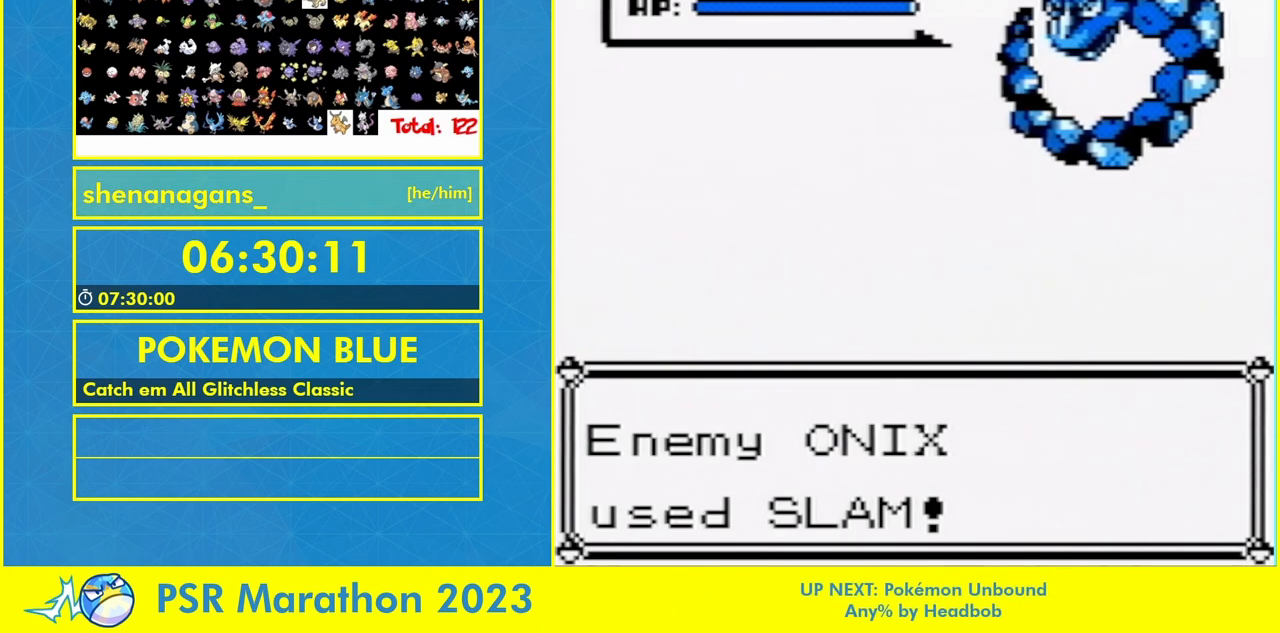
{"dt_ms": 500, "buttons": [], "events": []}
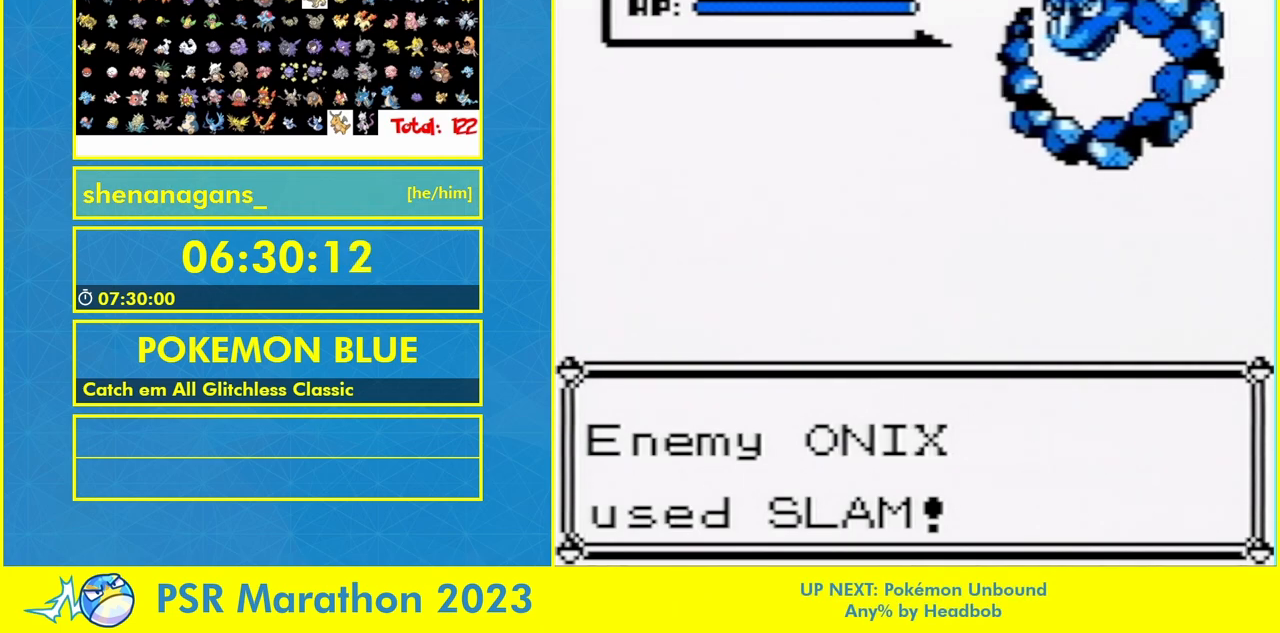
{"dt_ms": 500, "buttons": [], "events": []}
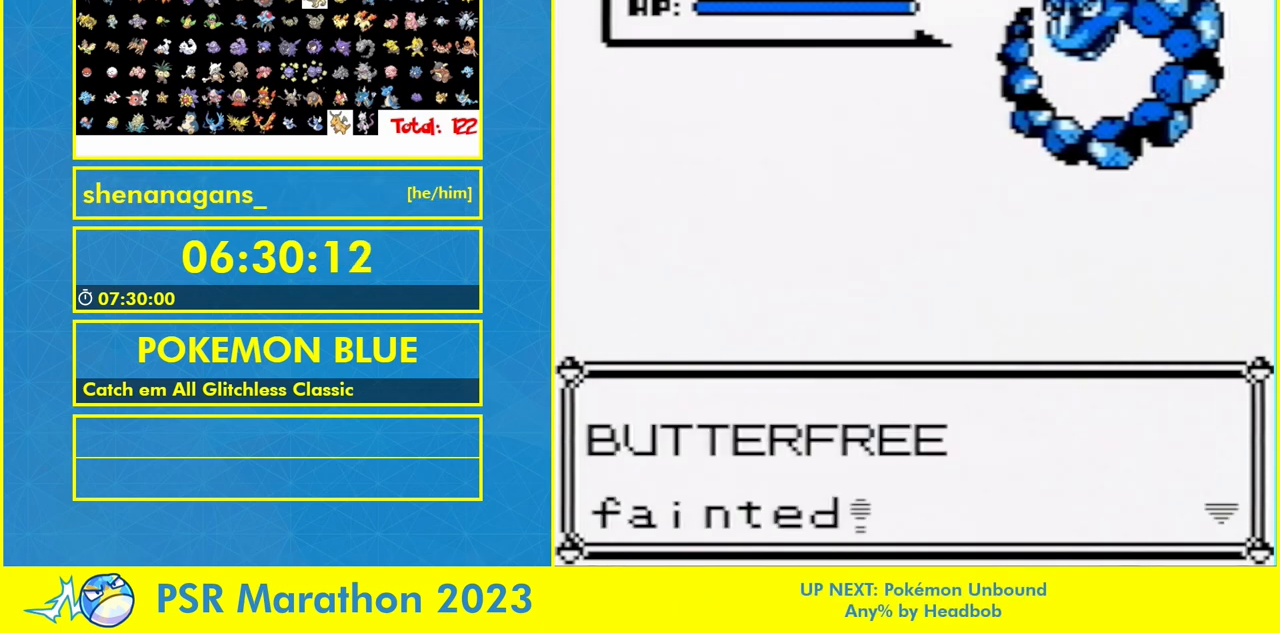
{"dt_ms": 500, "buttons": [], "events": []}
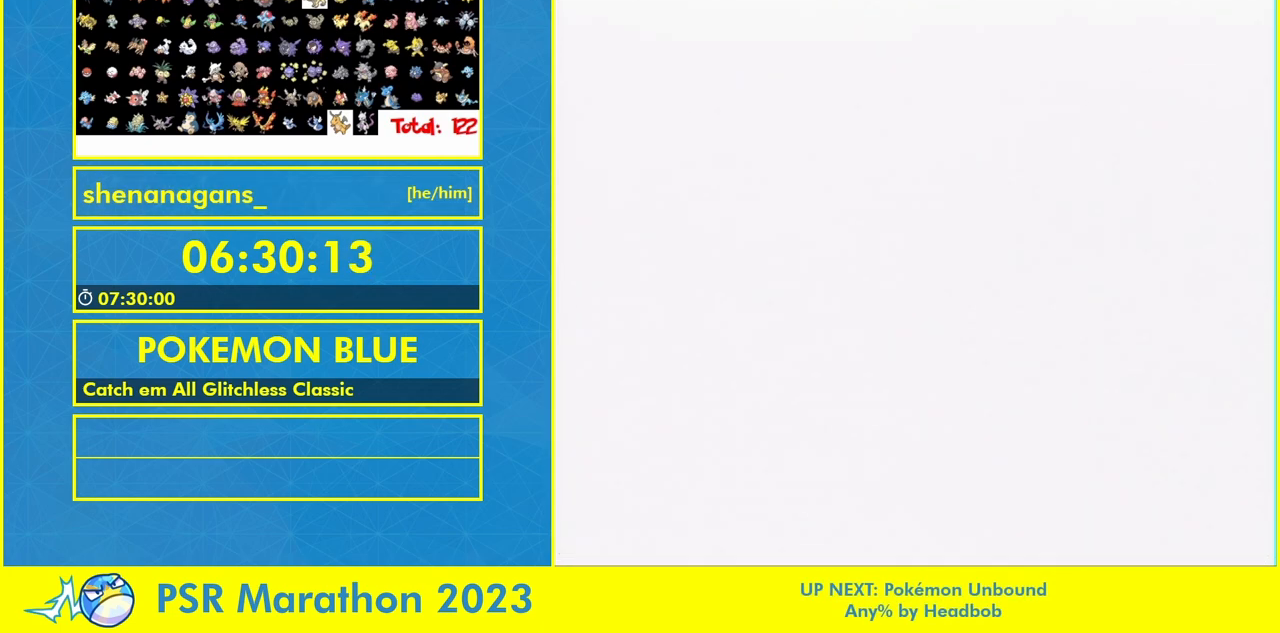
{"dt_ms": 1000, "buttons": []}
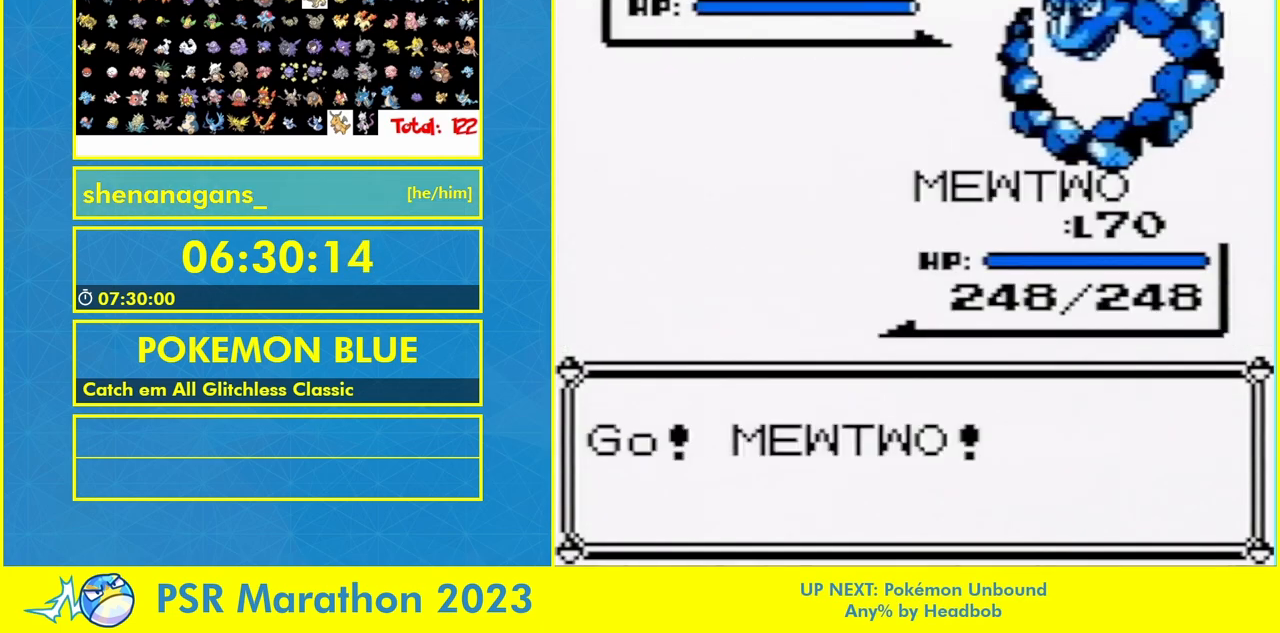
{"dt_ms": 500, "buttons": [], "events": [[367, "B", "down"], [433, "B", "up"]]}
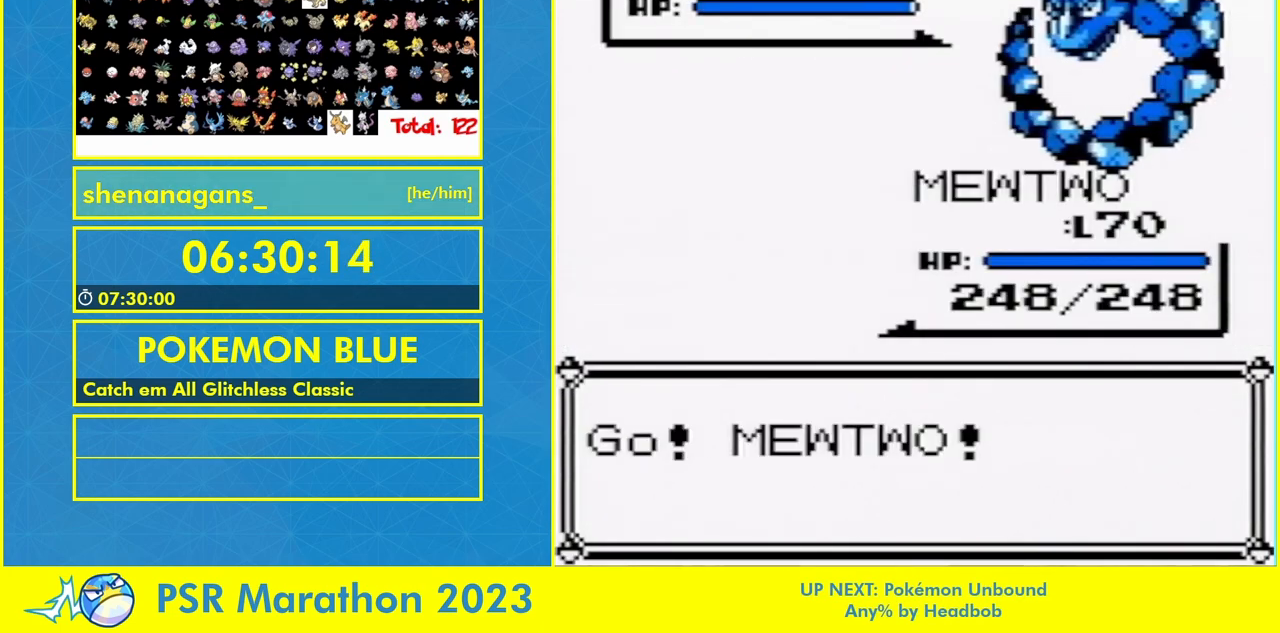
{"dt_ms": 1000, "buttons": [], "events": [[33, "B", "down"], [300, "B", "up"], [367, "B", "down"], [600, "B", "up"]]}
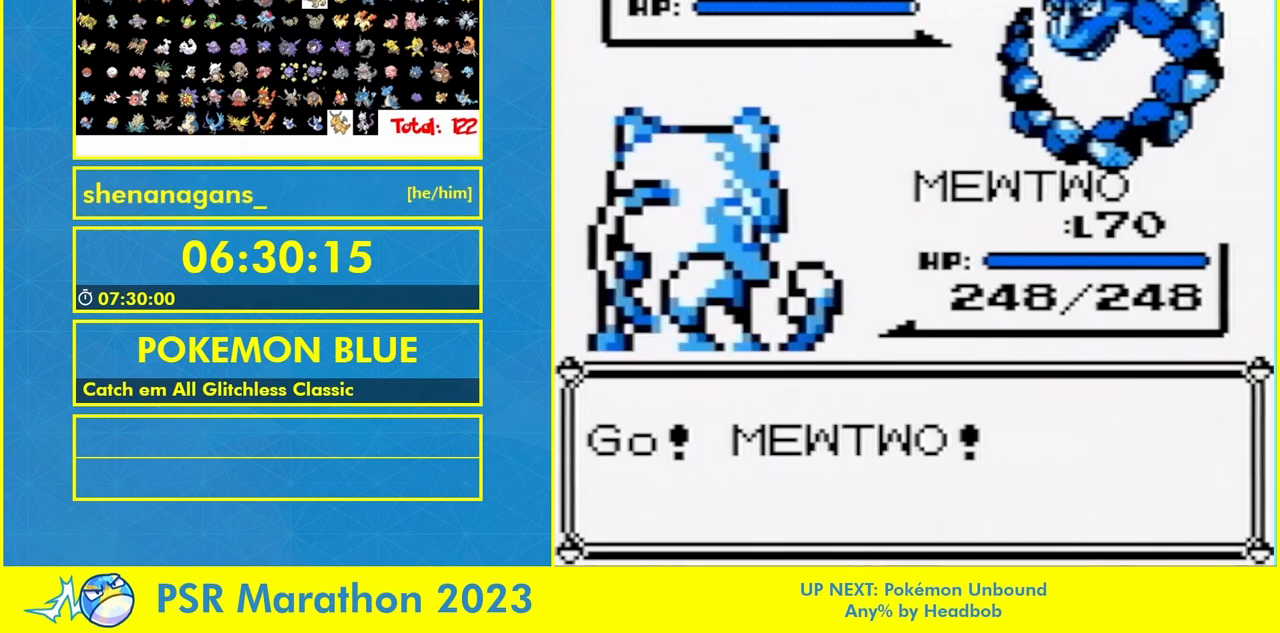
{"dt_ms": 500, "buttons": ["B"], "events": [[500, "B", "down"]]}
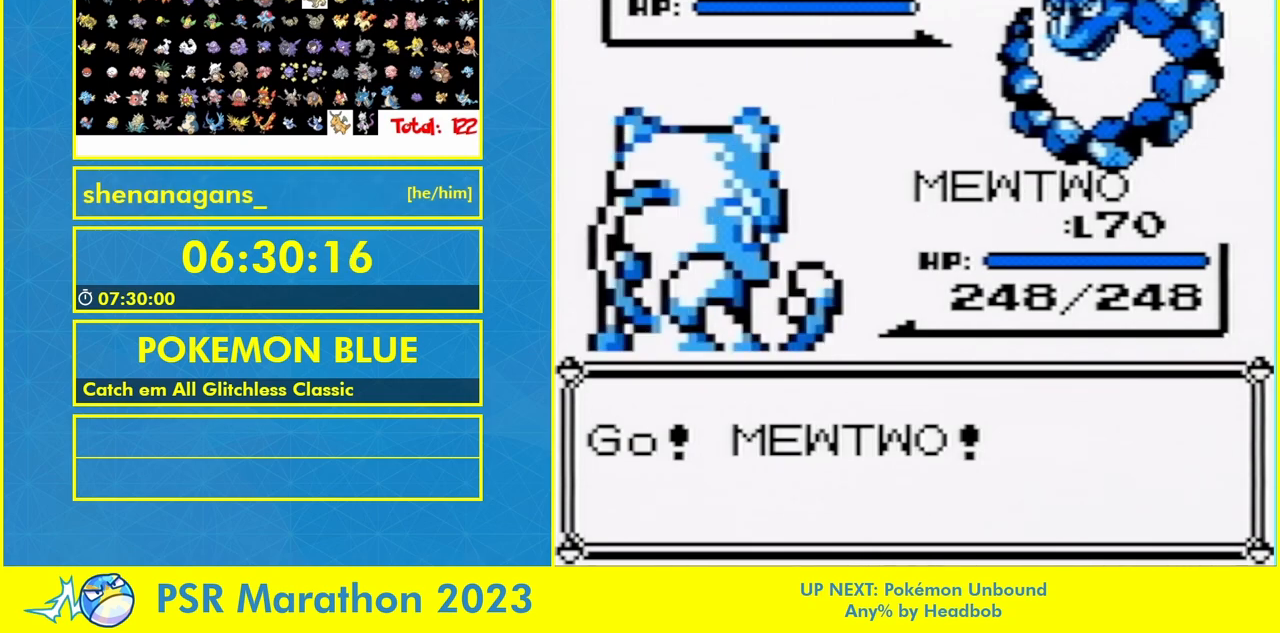
{"dt_ms": 500, "buttons": [], "events": [[167, "B", "up"], [300, "B", "down"], [400, "B", "up"]]}
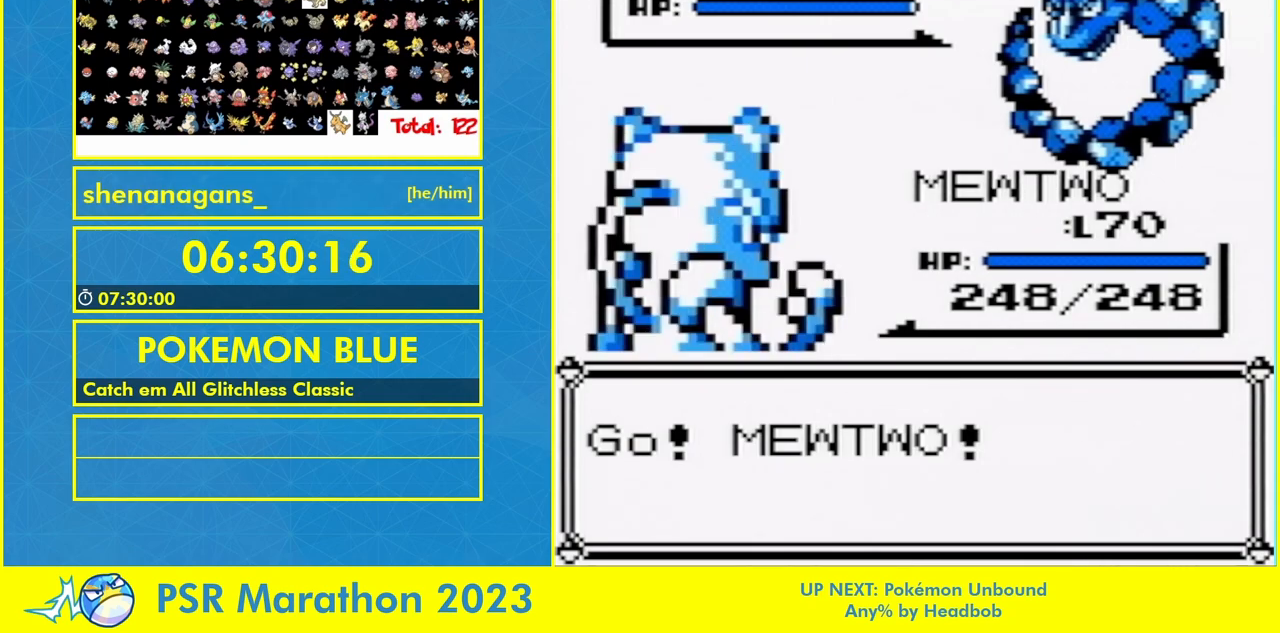
{"dt_ms": 500, "buttons": [], "events": []}
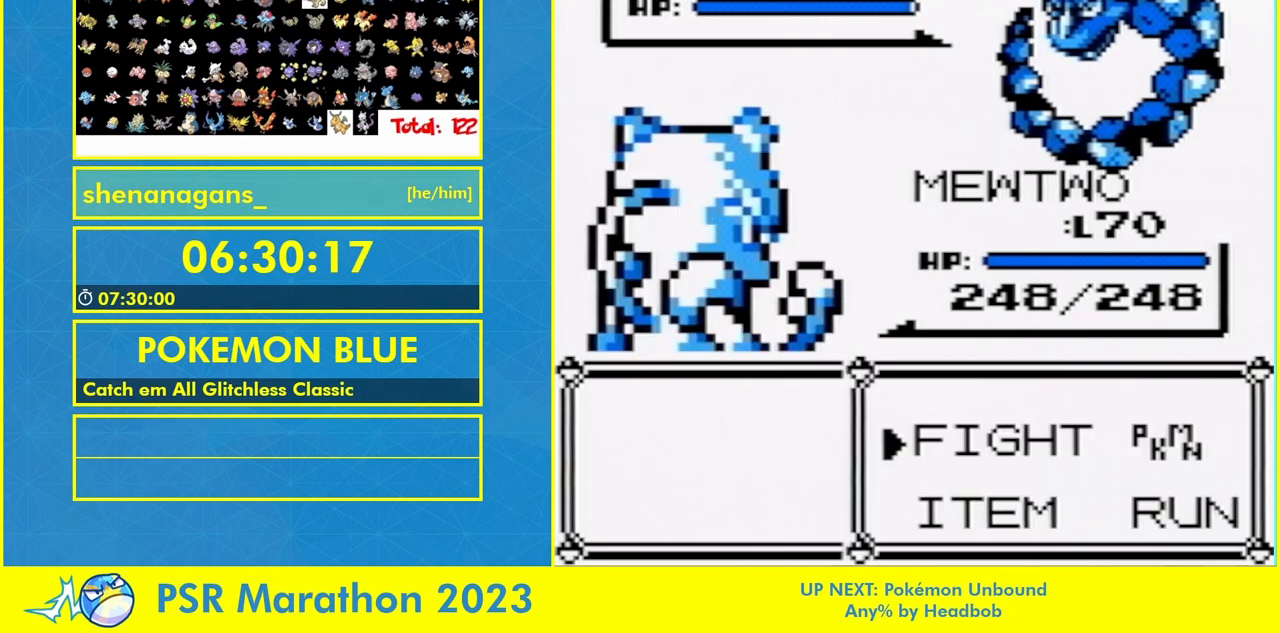
{"dt_ms": 500, "buttons": [], "events": []}
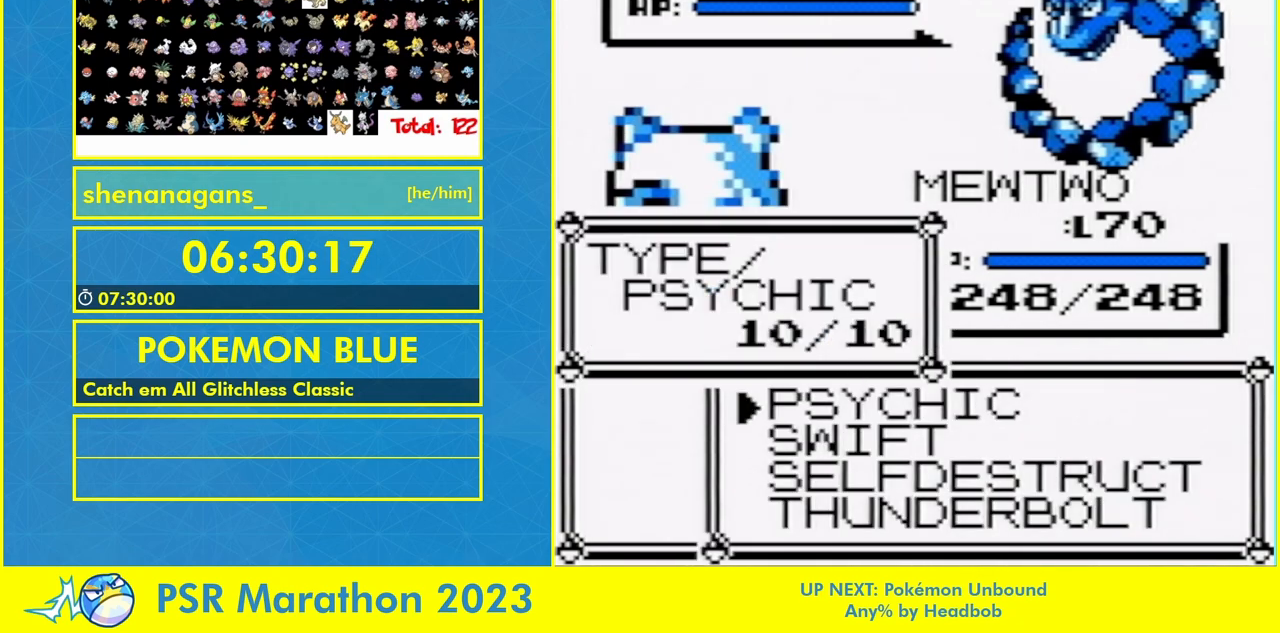
{"dt_ms": 500, "buttons": [], "events": []}
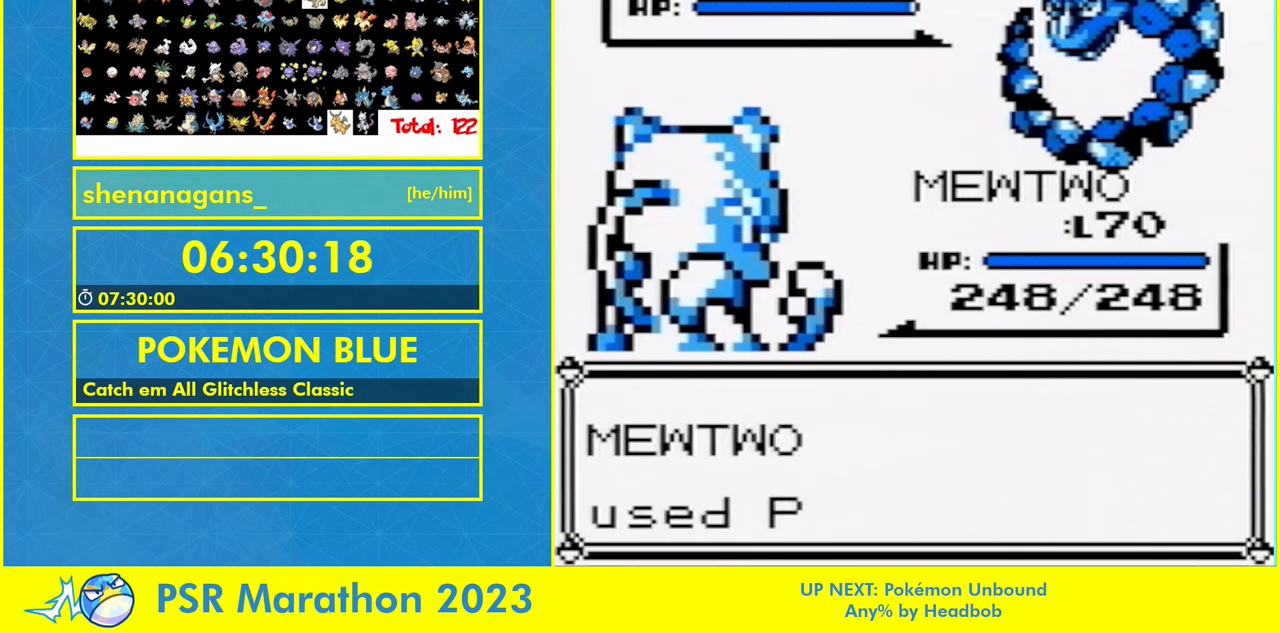
{"dt_ms": 500, "buttons": ["B"], "events": [[100, "B", "down"], [167, "B", "up"], [233, "B", "down"], [300, "B", "up"], [367, "B", "down"]]}
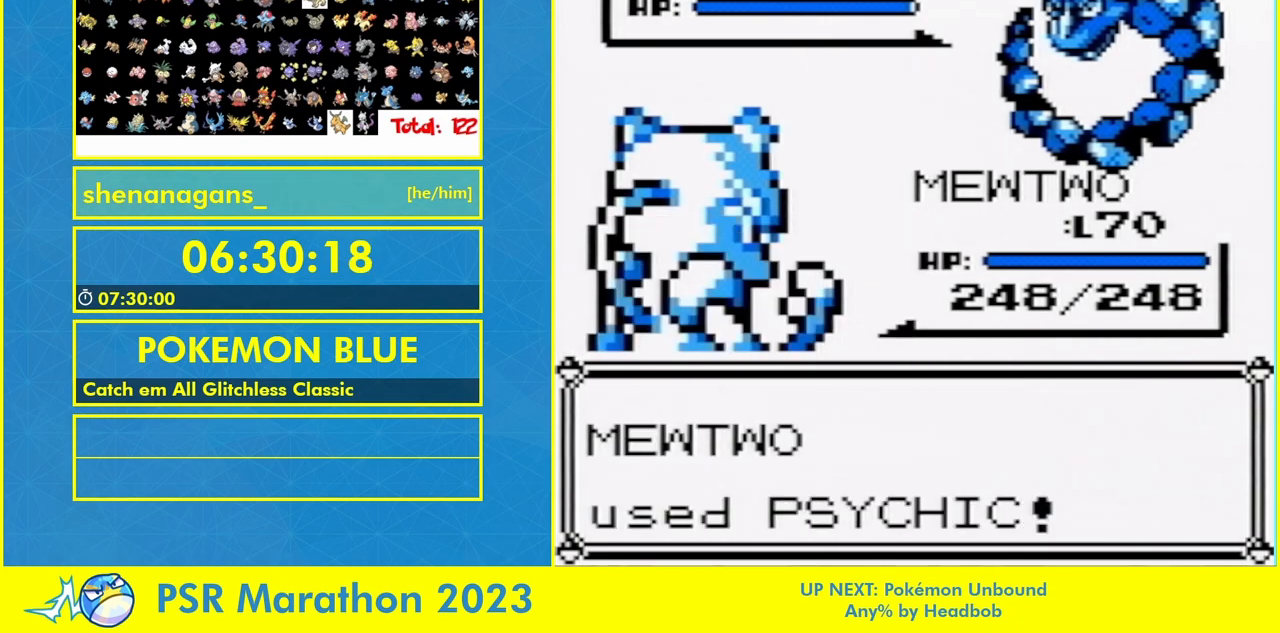
{"dt_ms": 500, "buttons": []}